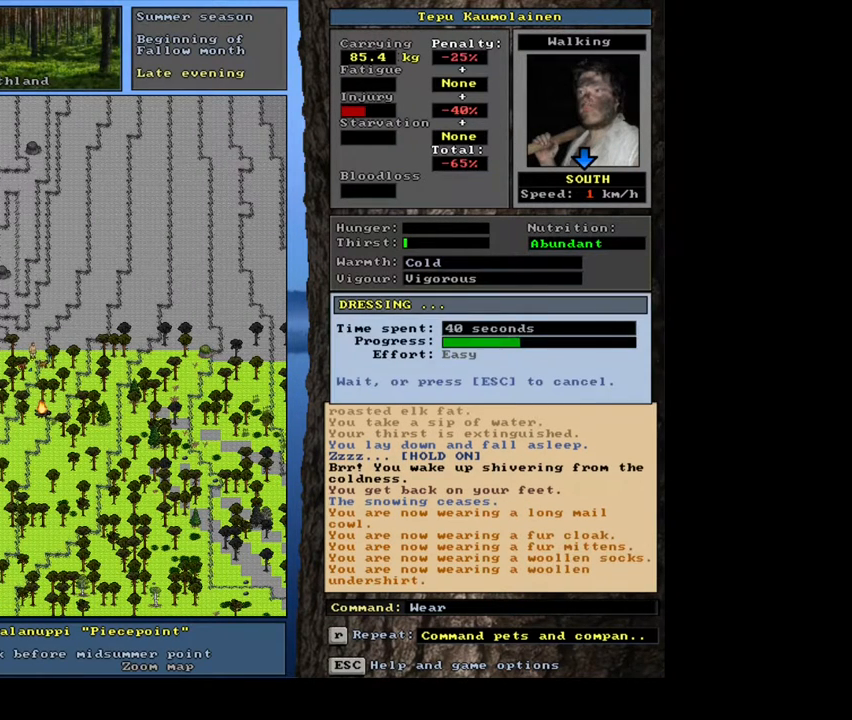
Gameplay with keyboard and mouse; each line is a JSON object with the keys and mouse buttons held at the frame after it. "events" lists presses ("down") and releases ("up") of ".", "/", "0", "1", "2", "3", "4", "5", "6", "7", "8", "9", "a", "alt_l", "alt_r", "b", "backslash", "backspace", "c", "caps_lock", "comma", "ctrl_l", "ctrl_r", "d", "e", "equals", "escape", "f", "f1", "f10", "f11", "f12", "f2", "f3", "f4", "f5", "f6", "f7", "f8", "f9", "g", "h", "i", "j", "k", "l", "lbracket", "left", "m", "minus", "n", "num0", "num1", "num2", "num3", "num4", "num5", "num6", "num7", "num8", "num9", "o", "p", "q", "quote", "r", "rbracket", "return", "right", "s", "semicolon", "shift_l", "shift_r", "space", "super", "t", "tab", "tilde", "u", "v", "w", "x", "y", "z", "mouse_left", "mouse_wheel", "mouse_right", "mouse_mb4" and "mouse_mb5" between this image and that frame as [ms after this image, input, new state], when the widget could be followed in between; "down" and "up" appear only as held states. "mouse_left", "mouse_wheel", "mouse_right", "mouse_mb4", "mouse_mb5" = the "left", "wheel", "right", "mb4", "mb5" buttons of the "mouse" list. No other keys are recorded. "wheel" means that the mouse wheel is clicked or scrolled. Mouse movement is not recorded.
{"keys": [], "mouse": [], "events": []}
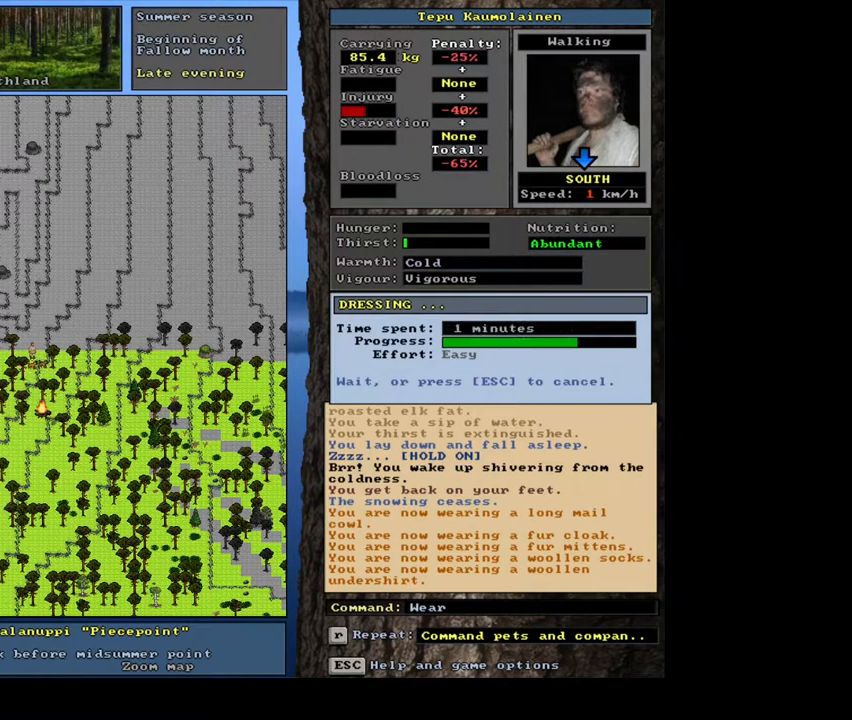
{"keys": [], "mouse": [], "events": []}
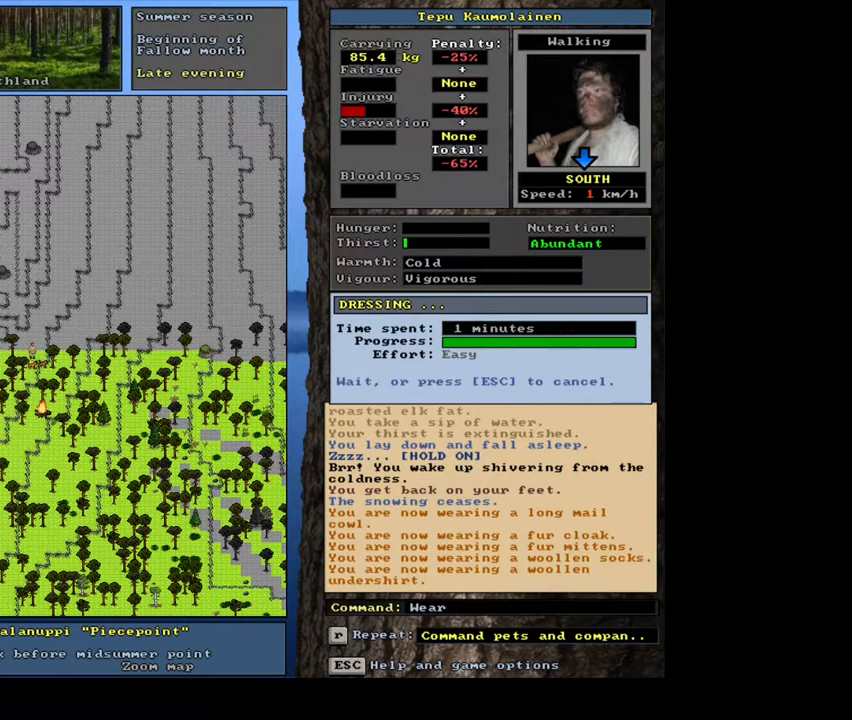
{"keys": [], "mouse": [], "events": []}
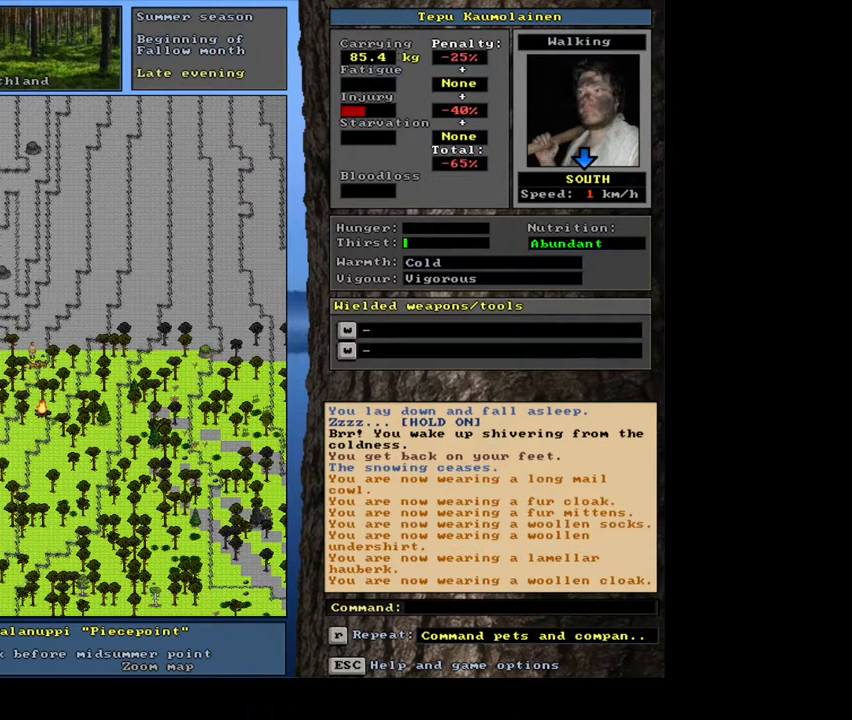
{"keys": [], "mouse": [], "events": [[150, "shift_r", "down"], [233, "a", "down"], [350, "a", "up"], [450, "shift_r", "up"]]}
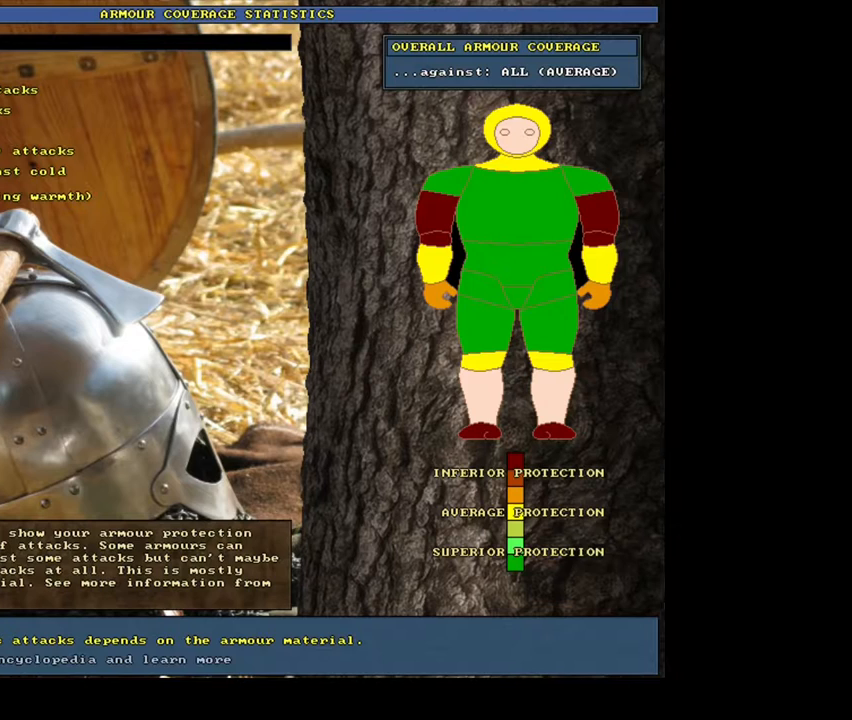
{"keys": ["a"], "mouse": [], "events": [[383, "a", "down"]]}
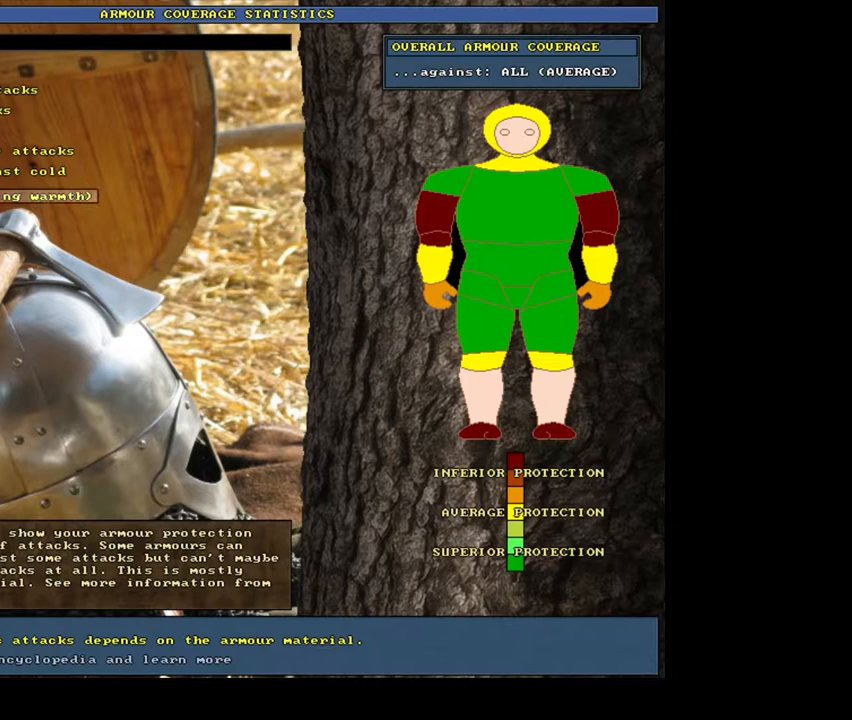
{"keys": [], "mouse": [], "events": [[17, "a", "up"]]}
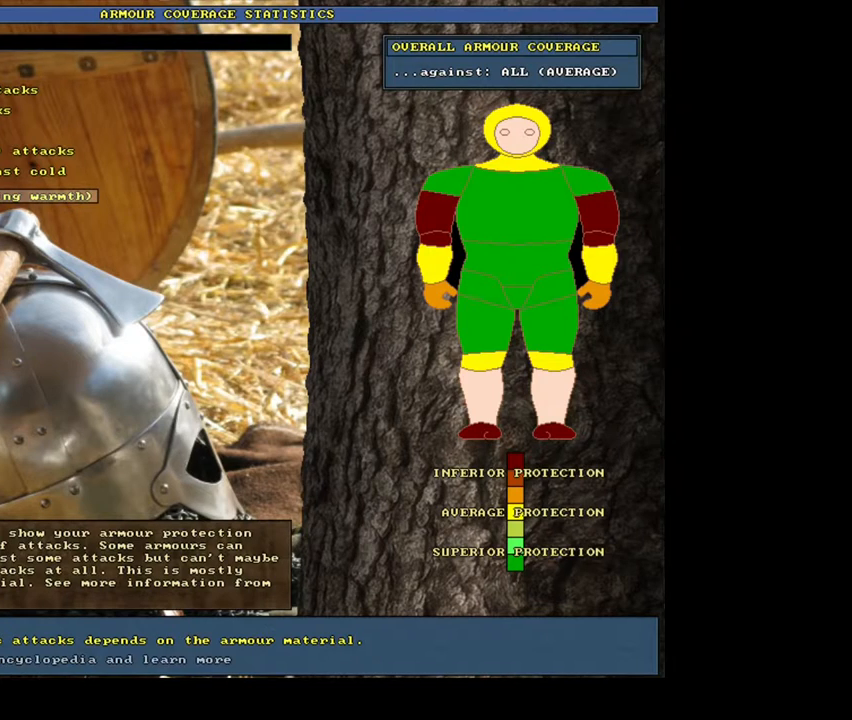
{"keys": [], "mouse": [], "events": [[250, "escape", "down"], [383, "escape", "up"]]}
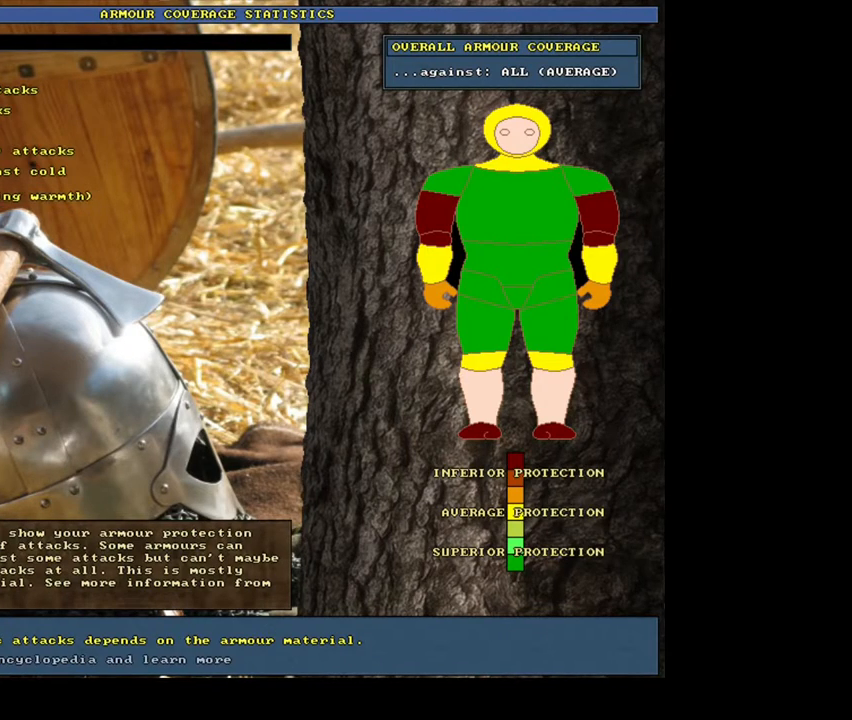
{"keys": [], "mouse": [], "events": [[200, "shift_l", "down"], [317, "w", "down"], [417, "w", "up"], [483, "shift_l", "up"]]}
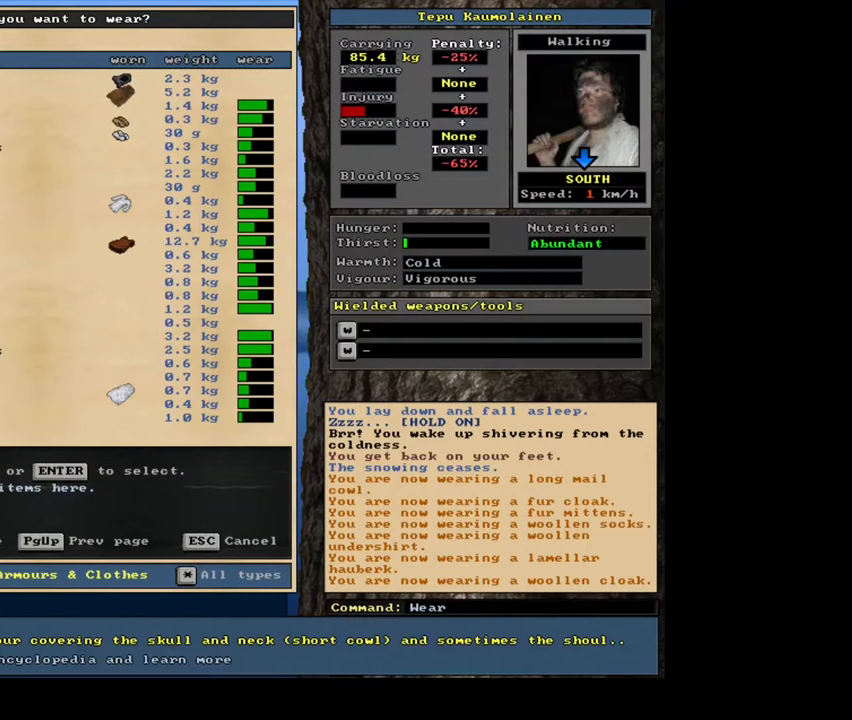
{"keys": [], "mouse": [], "events": []}
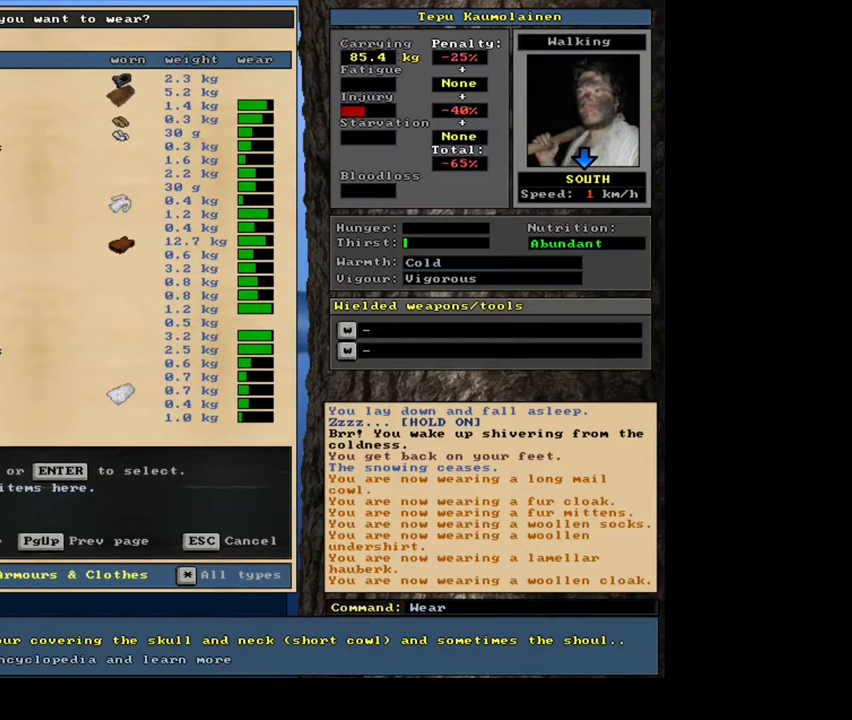
{"keys": [], "mouse": [], "events": []}
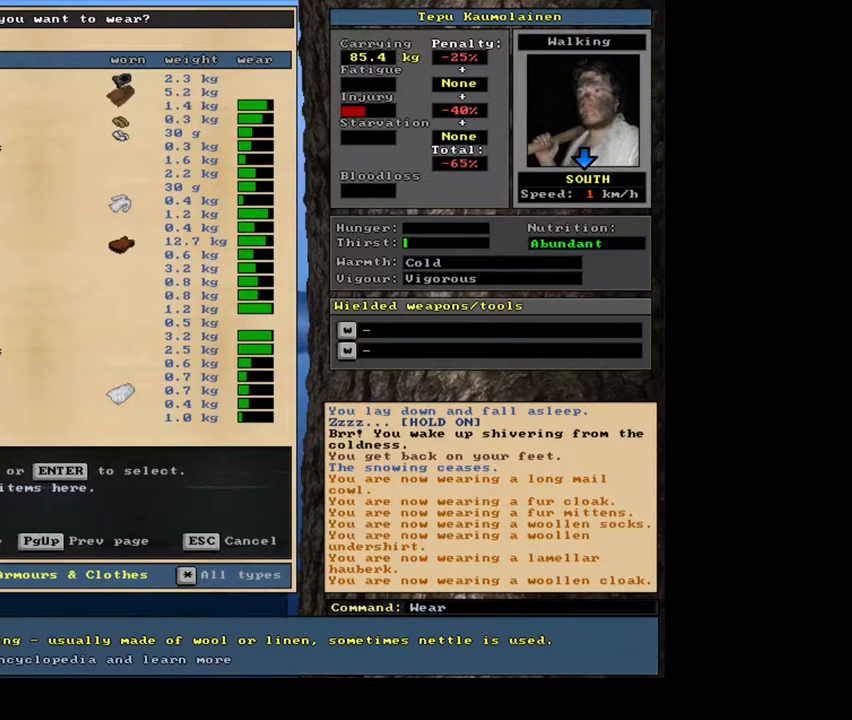
{"keys": [], "mouse": [], "events": []}
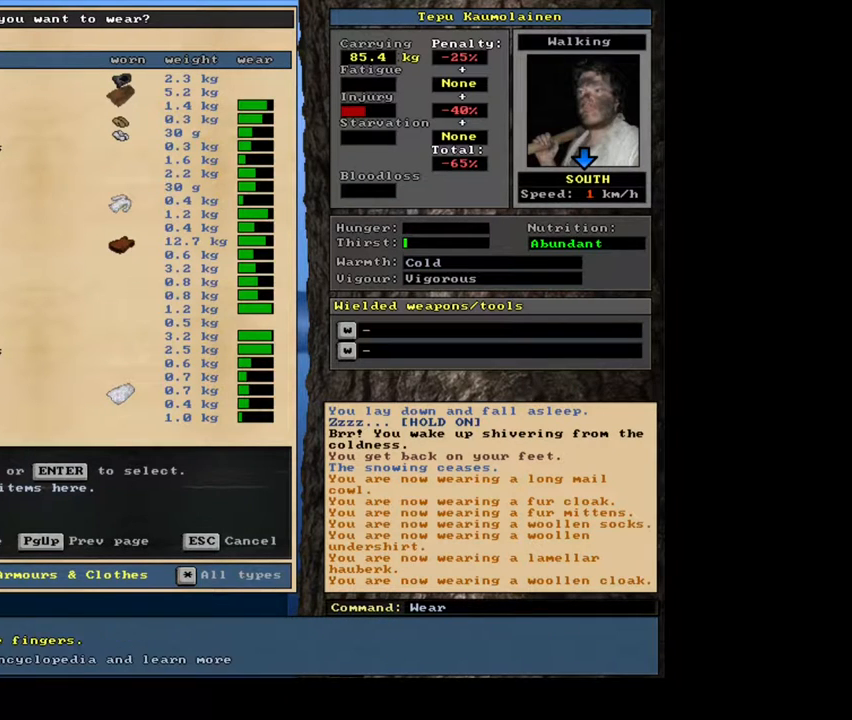
{"keys": [], "mouse": [], "events": []}
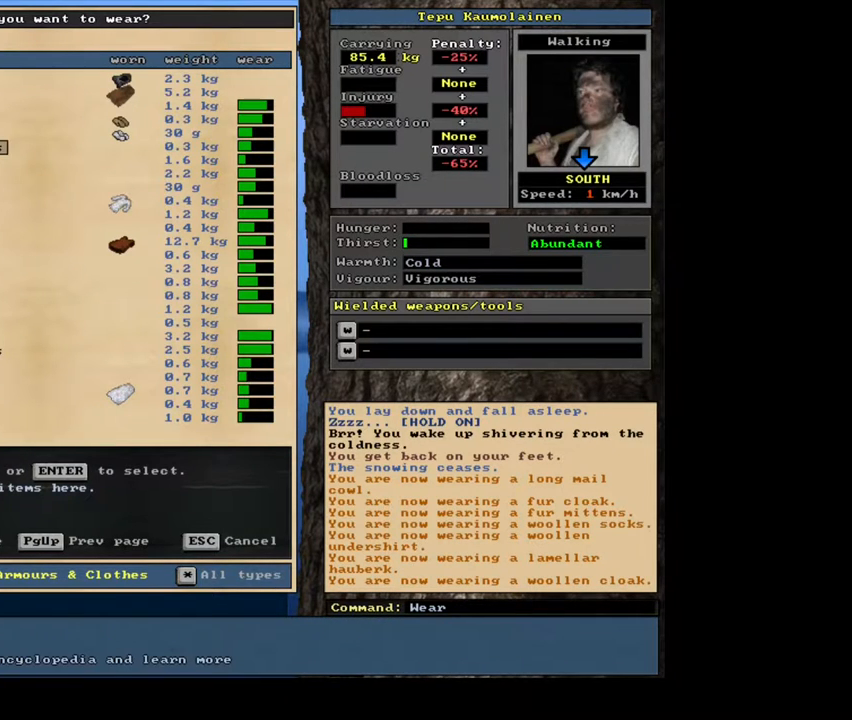
{"keys": [], "mouse": [], "events": []}
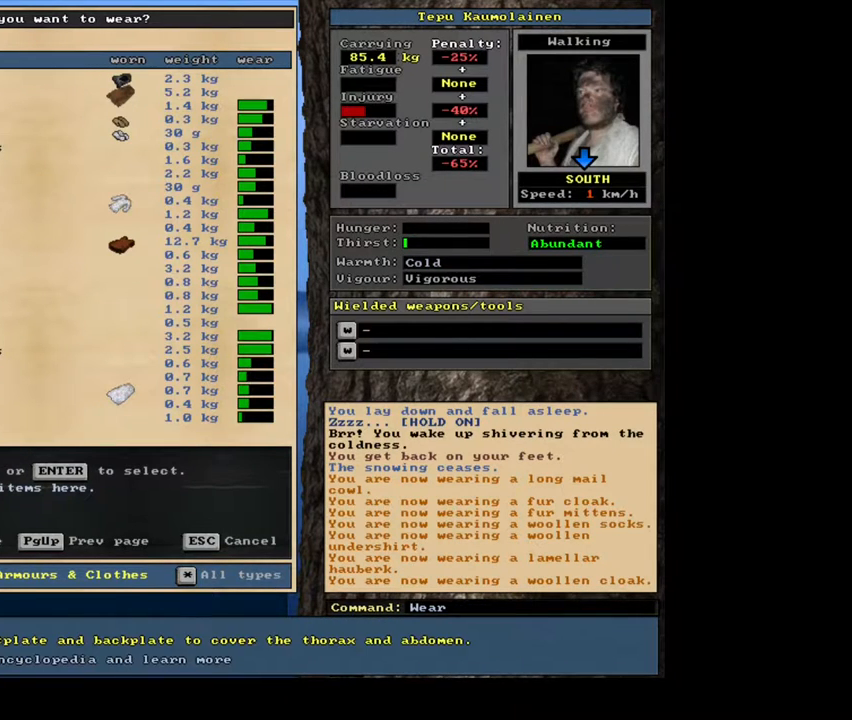
{"keys": [], "mouse": [], "events": []}
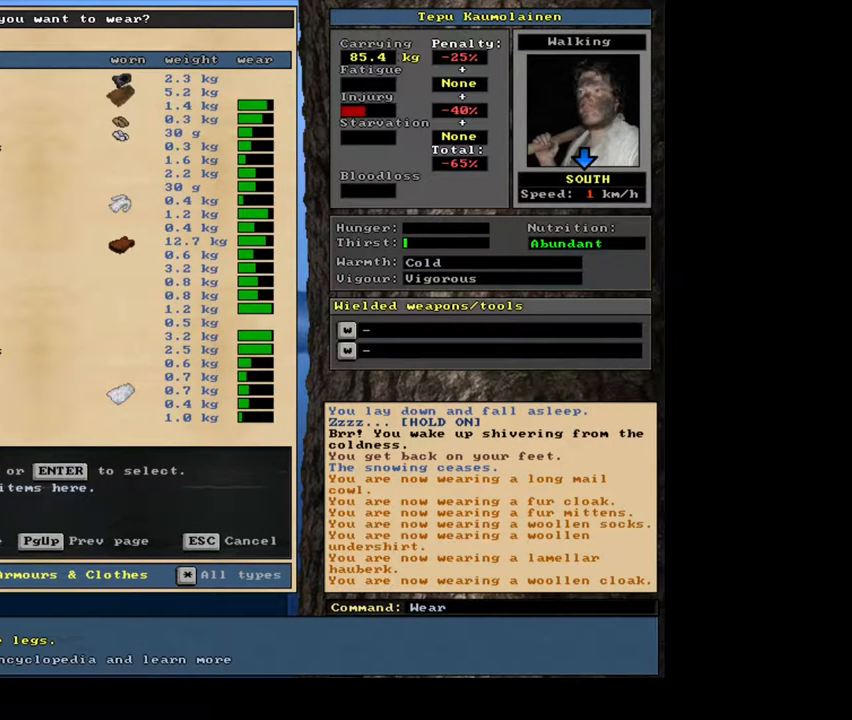
{"keys": ["return"], "mouse": [], "events": [[500, "return", "down"]]}
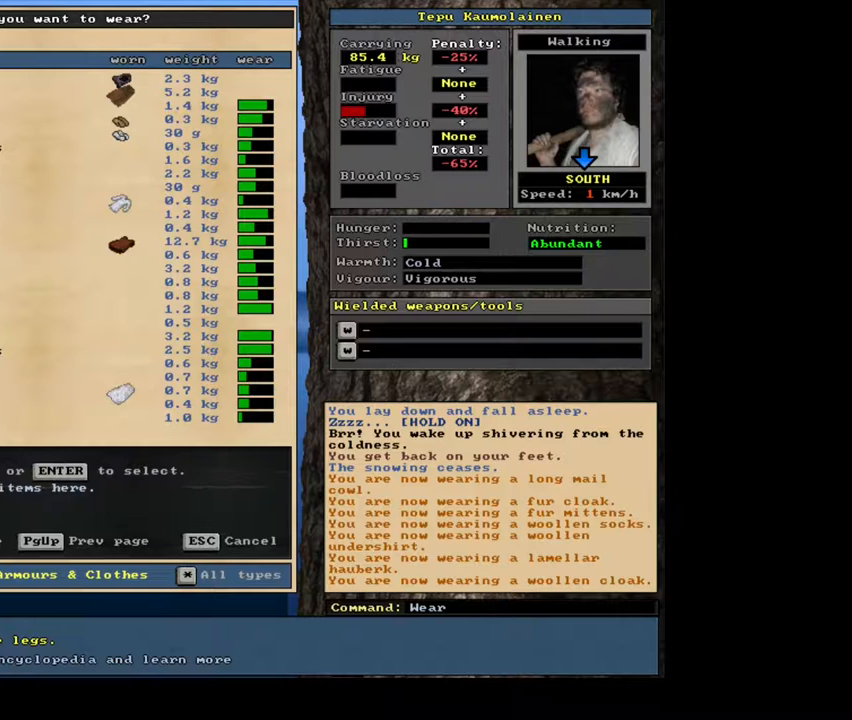
{"keys": ["up"], "mouse": []}
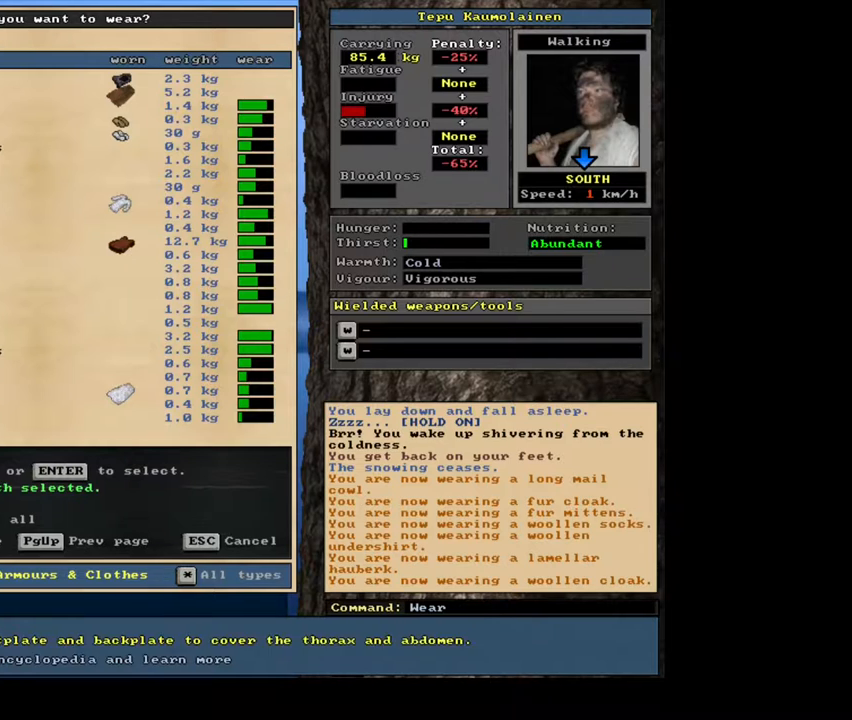
{"keys": [], "mouse": []}
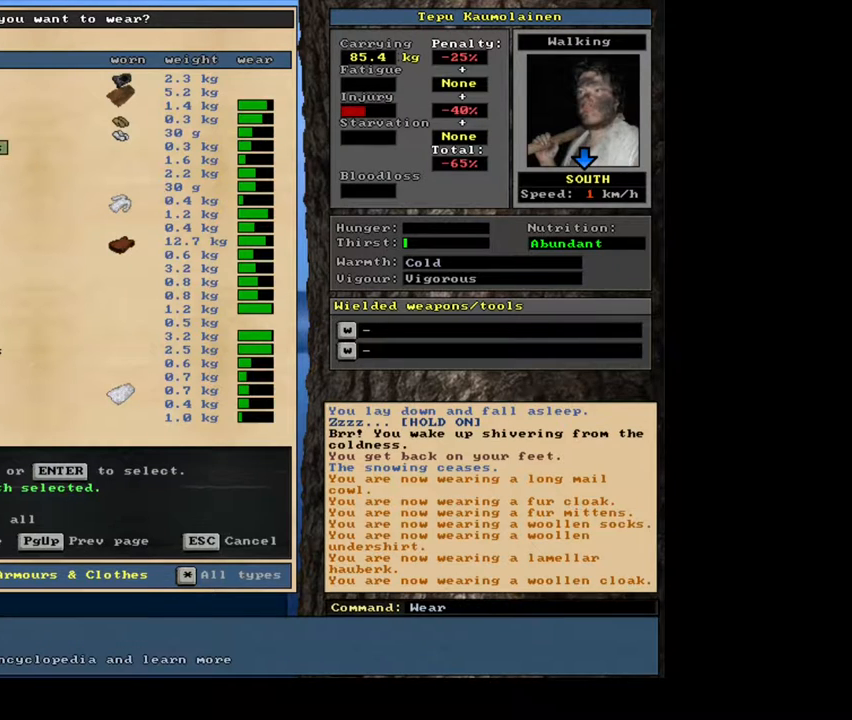
{"keys": [], "mouse": [], "events": []}
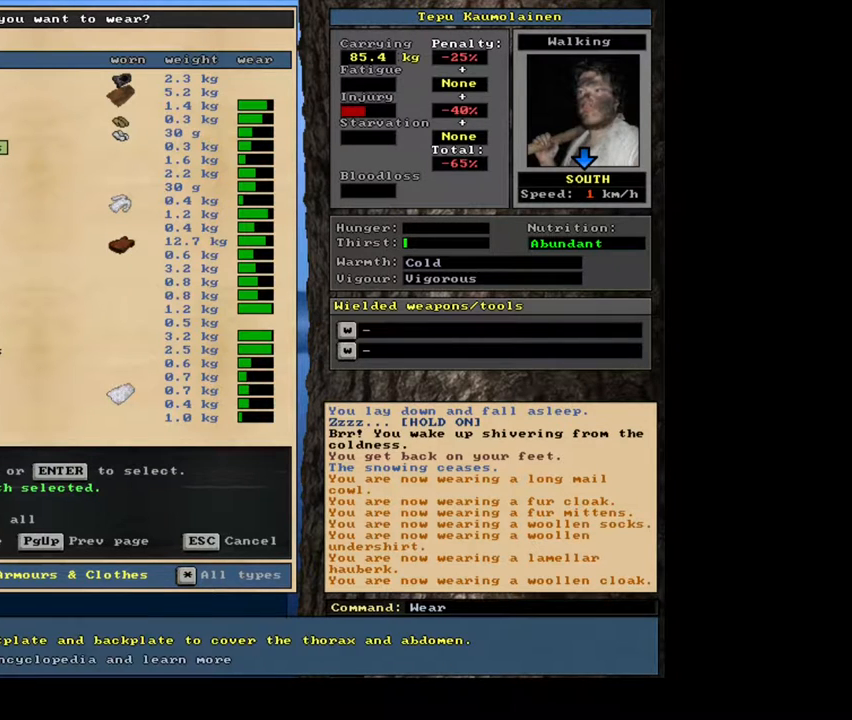
{"keys": ["down"], "mouse": []}
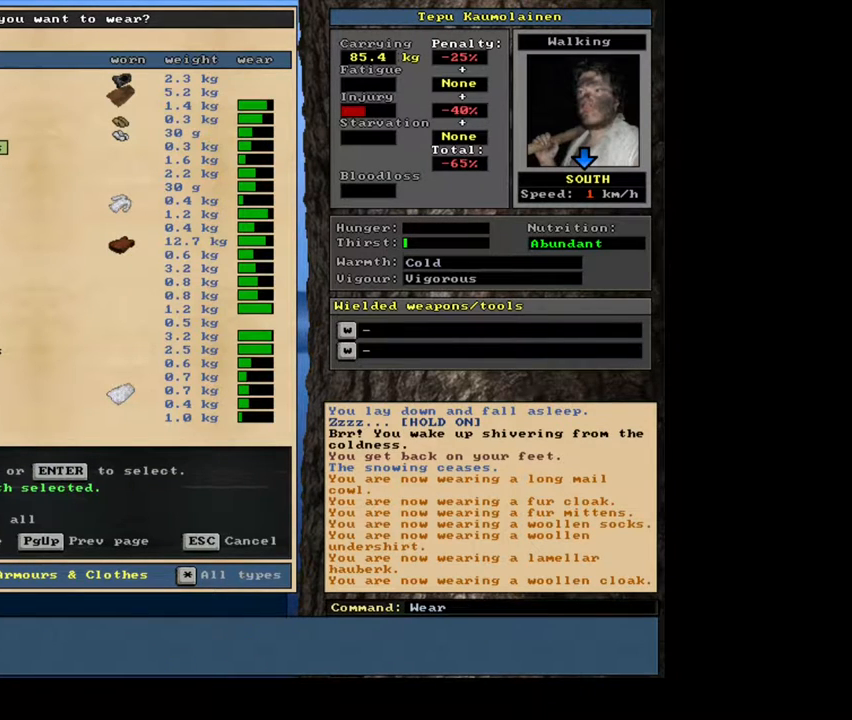
{"keys": [], "mouse": []}
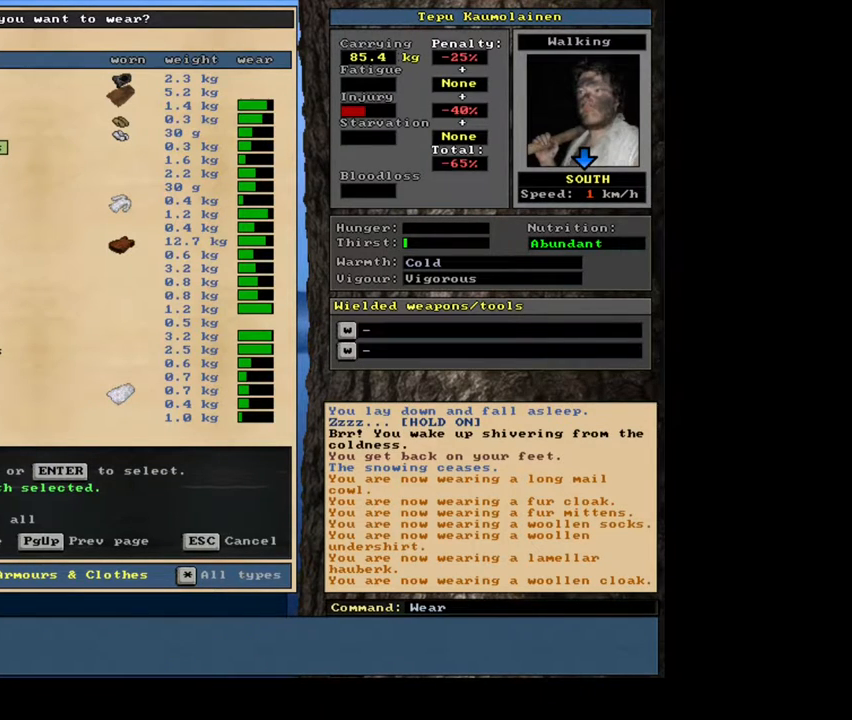
{"keys": [], "mouse": [], "events": []}
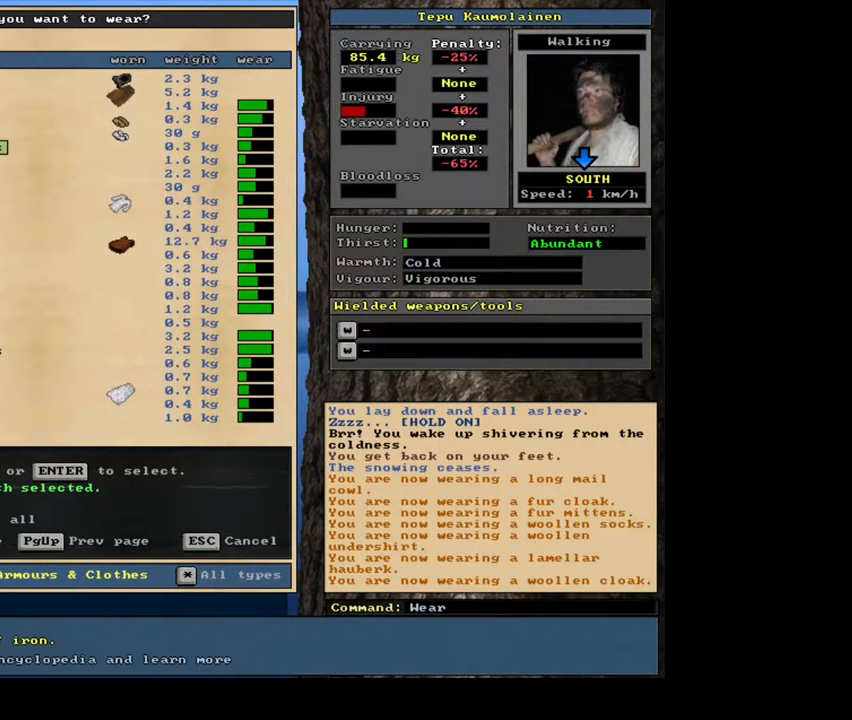
{"keys": [], "mouse": [], "events": []}
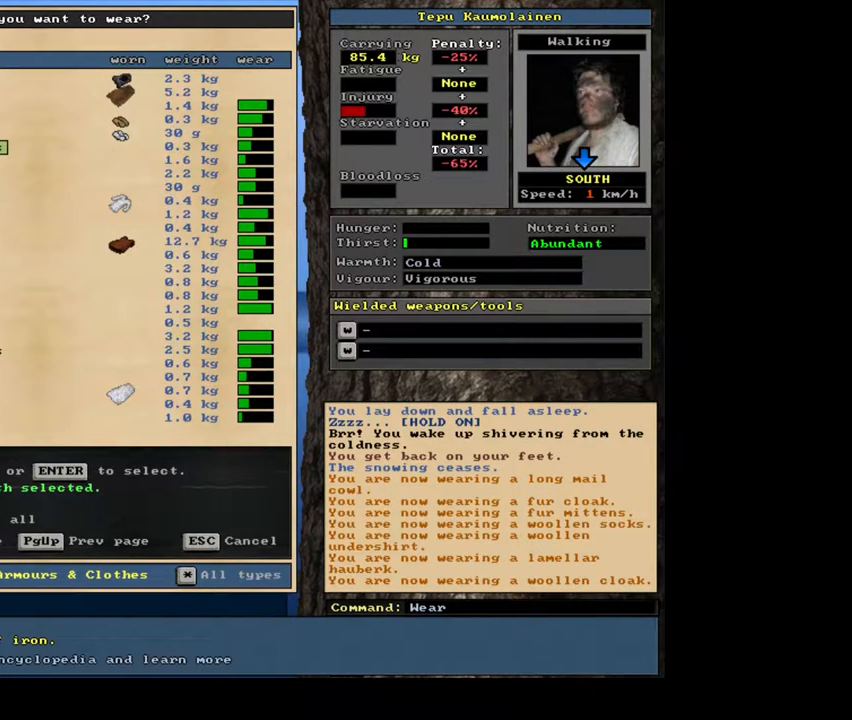
{"keys": ["return"], "mouse": [], "events": [[500, "return", "down"]]}
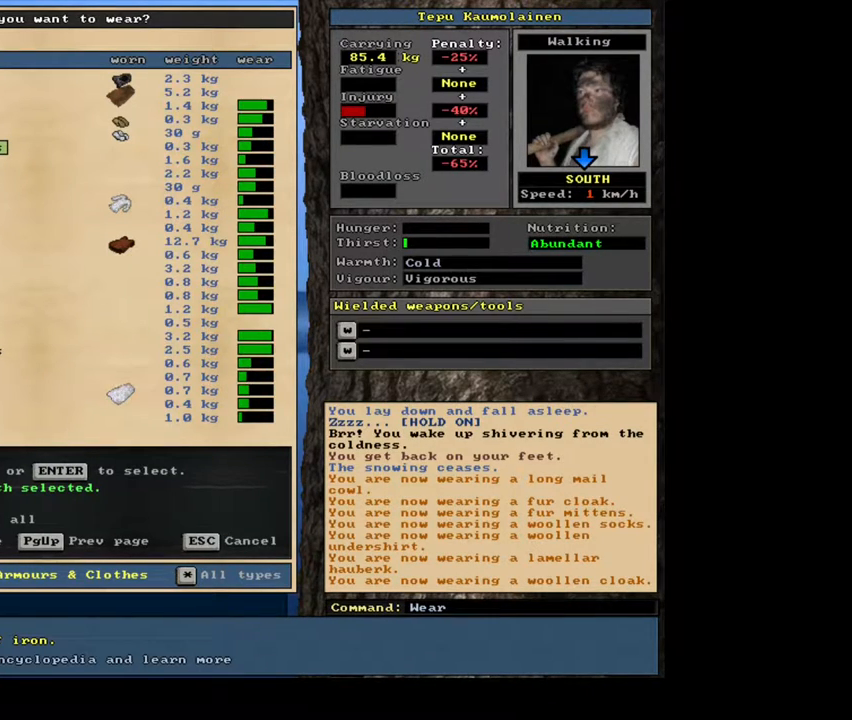
{"keys": ["down"], "mouse": []}
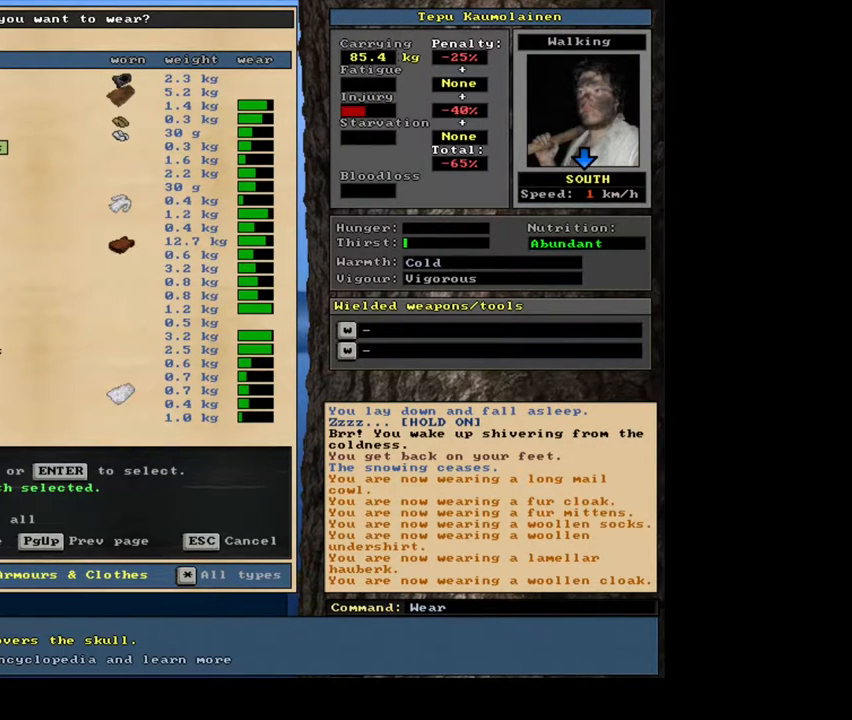
{"keys": ["down"], "mouse": [], "events": []}
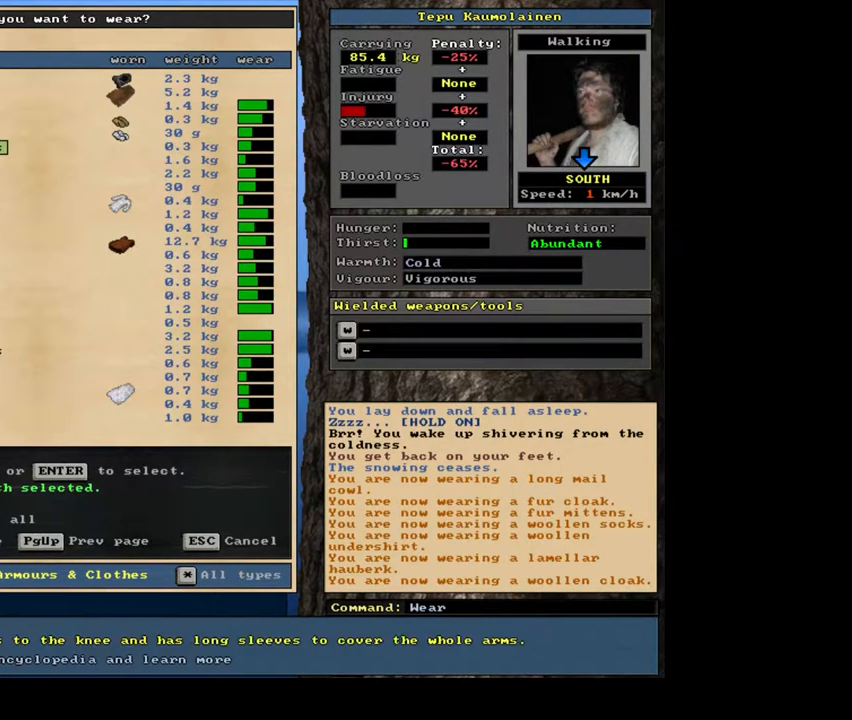
{"keys": [], "mouse": []}
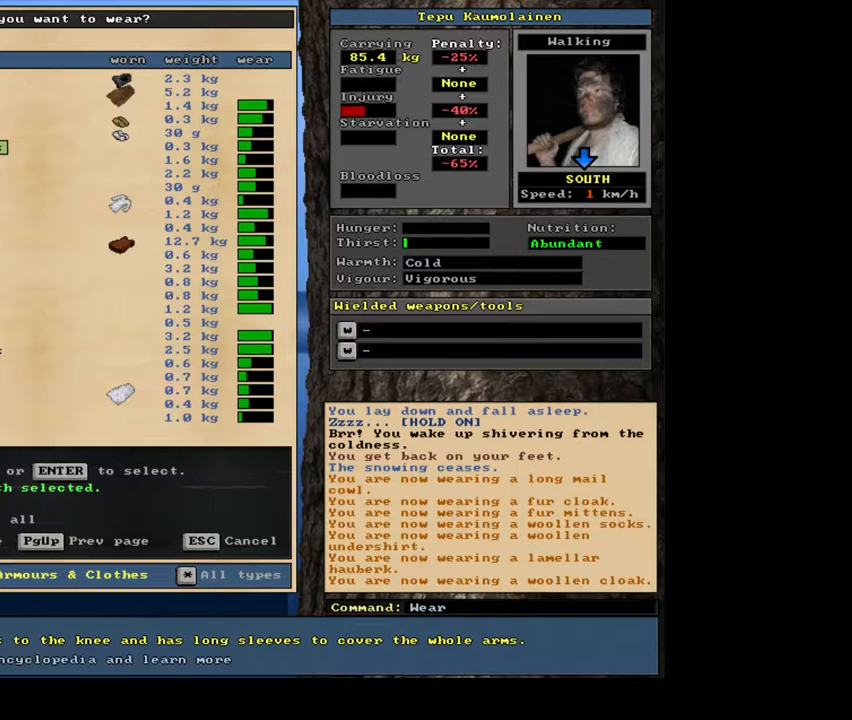
{"keys": [], "mouse": [], "events": [[67, "return", "down"], [150, "return", "up"]]}
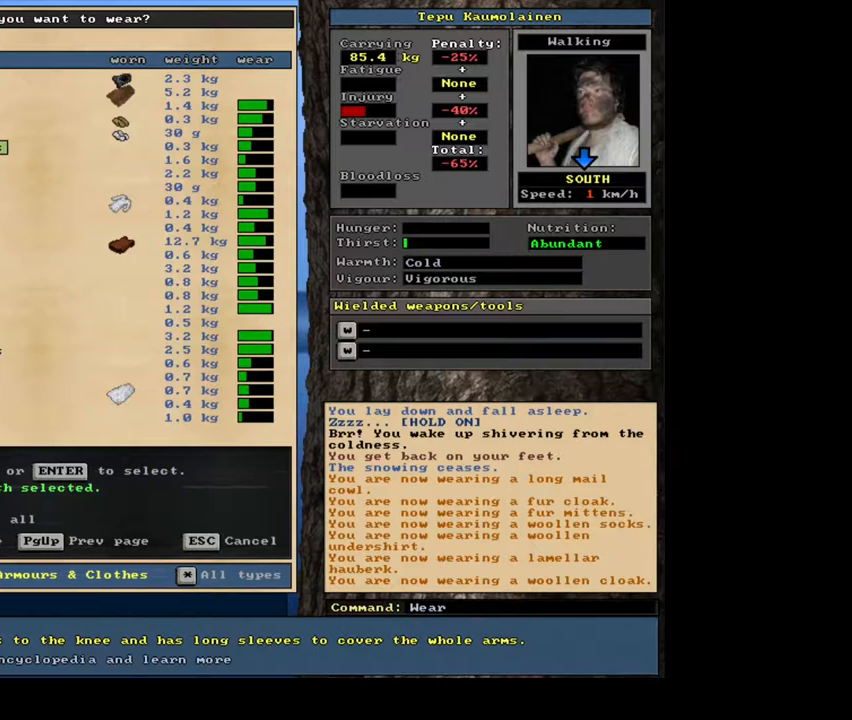
{"keys": [], "mouse": [], "events": []}
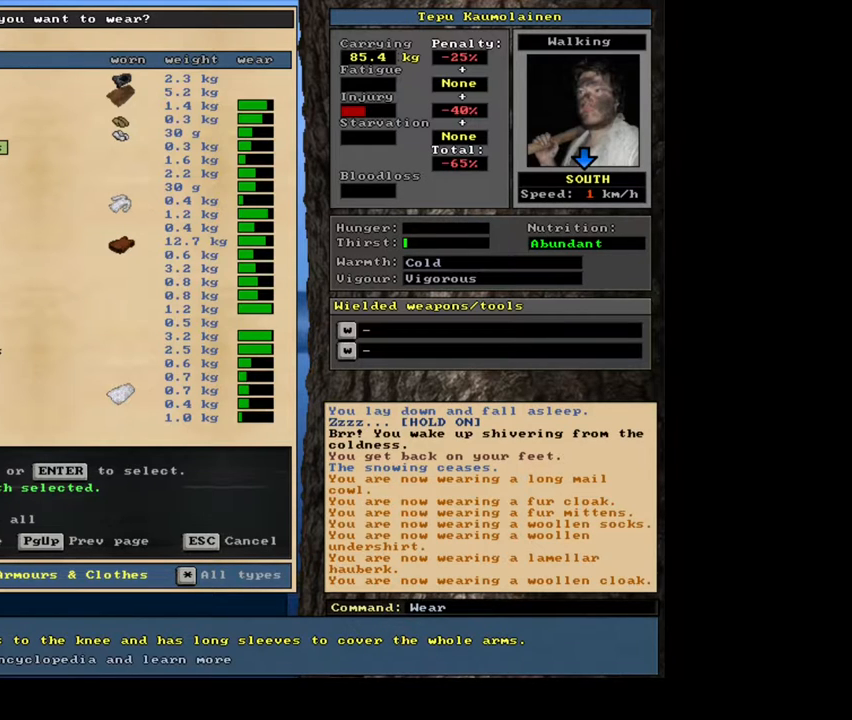
{"keys": ["down"], "mouse": []}
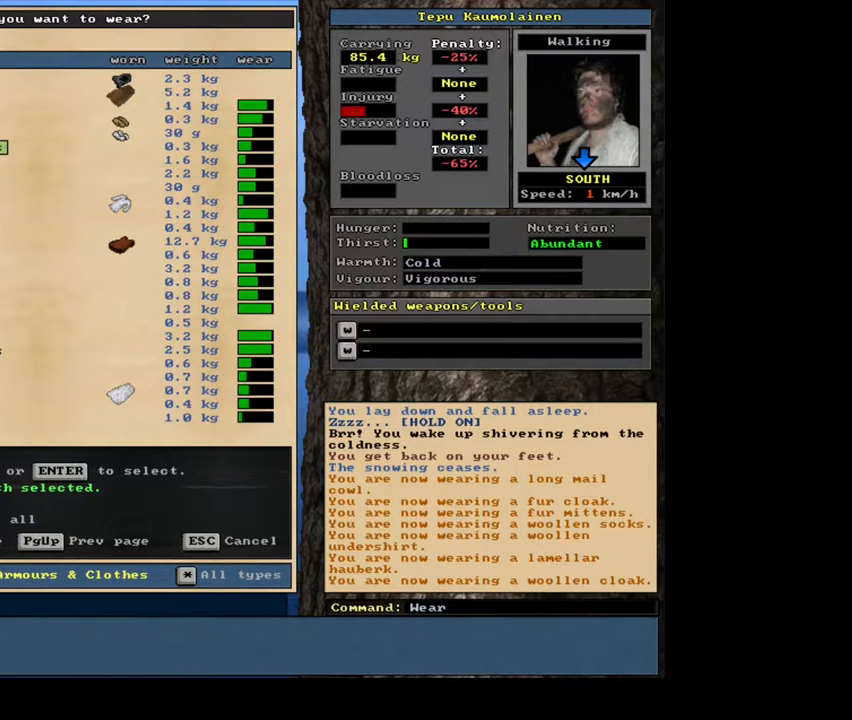
{"keys": [], "mouse": []}